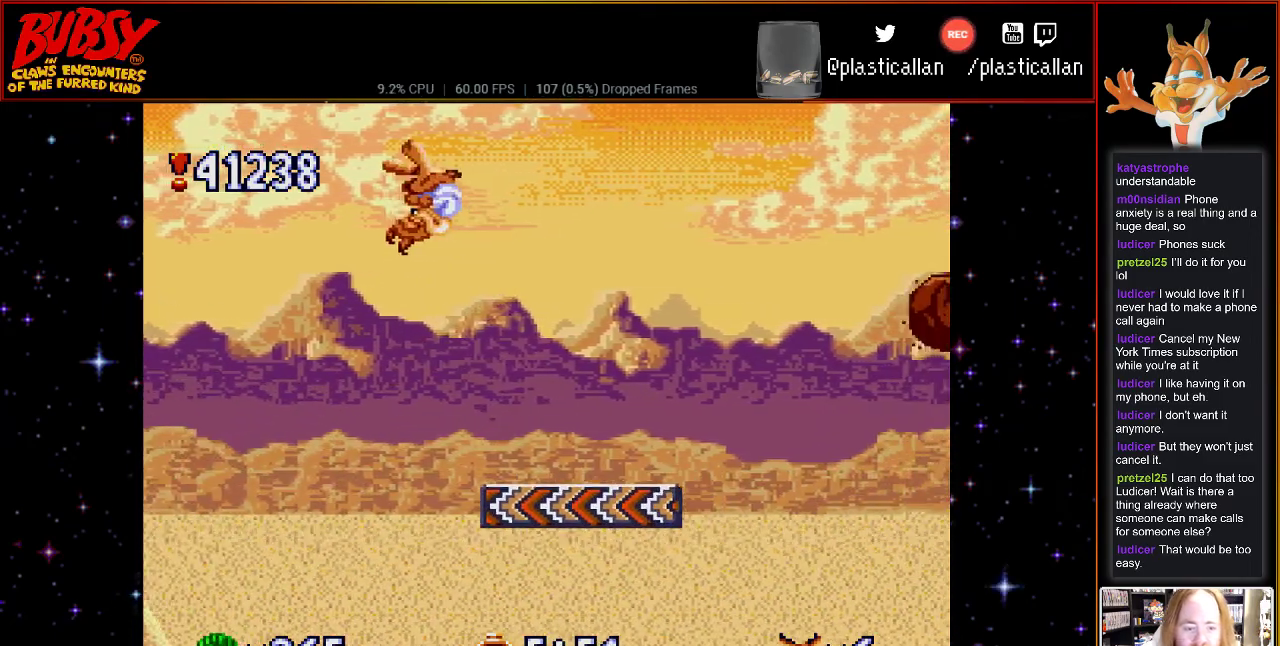
Gameplay with a controller (Nintendo layout); each line is a JSON object with the inputs held at the frame after it (dt_ms = milliseconds from this image to that frame). "events" lists button and stick changes between this image and that frame as [ms after this image, input, new state], when the widget could be followed in between. Not read: L3 R3.
{"dt_ms": 500, "buttons": ["B", "DPAD_LEFT"], "events": [[33, "DPAD_RIGHT", "up"], [150, "DPAD_LEFT", "down"]]}
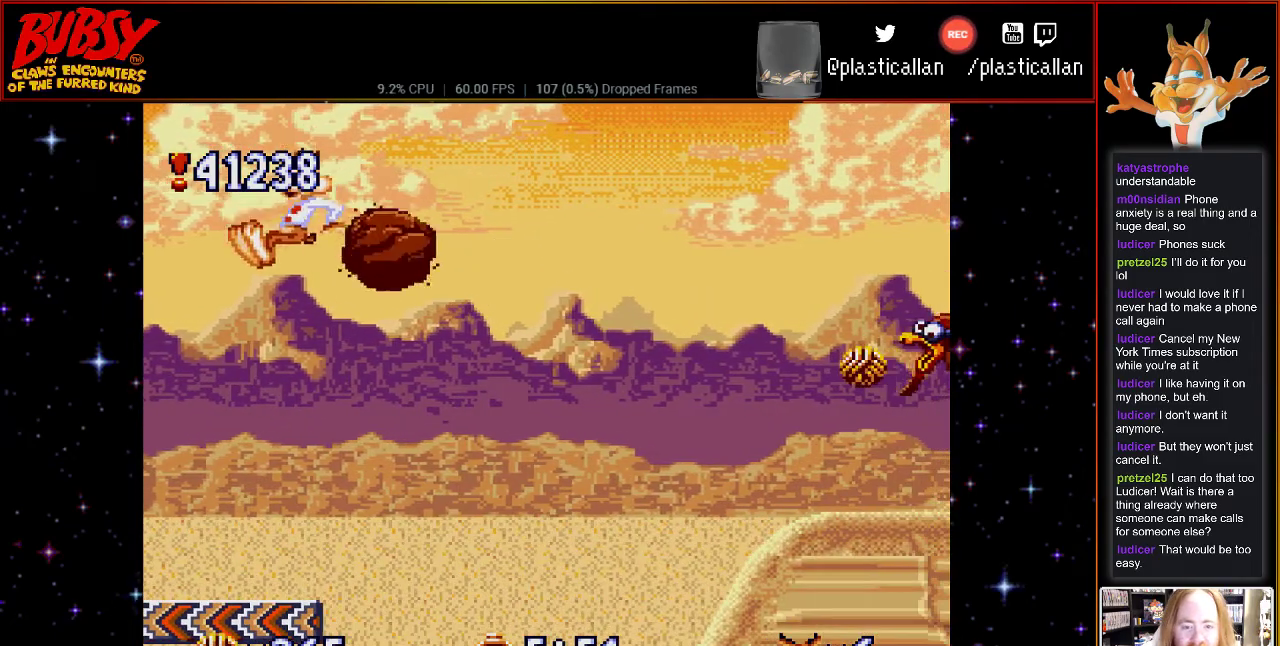
{"dt_ms": 500, "buttons": ["Y", "DPAD_LEFT"], "events": [[50, "Y", "down"], [467, "B", "up"]]}
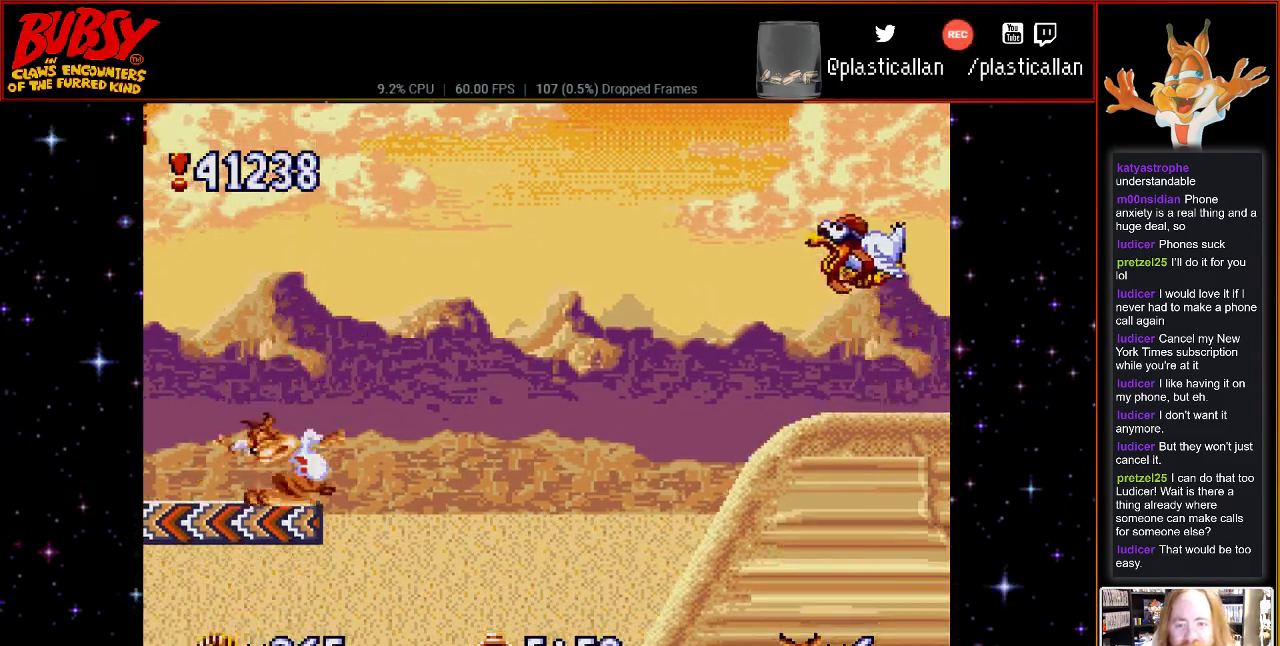
{"dt_ms": 500, "buttons": ["DPAD_LEFT"], "events": [[33, "Y", "up"]]}
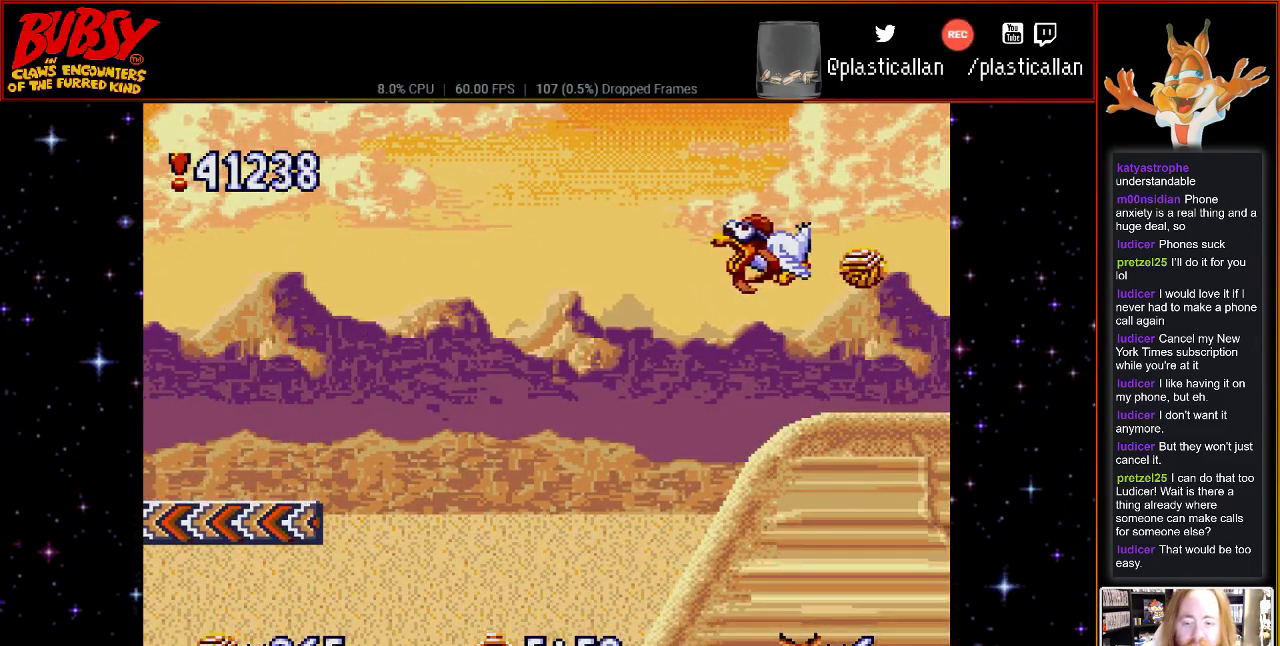
{"dt_ms": 500, "buttons": [], "events": [[33, "DPAD_UP", "down"], [150, "DPAD_UP", "up"], [183, "DPAD_LEFT", "up"]]}
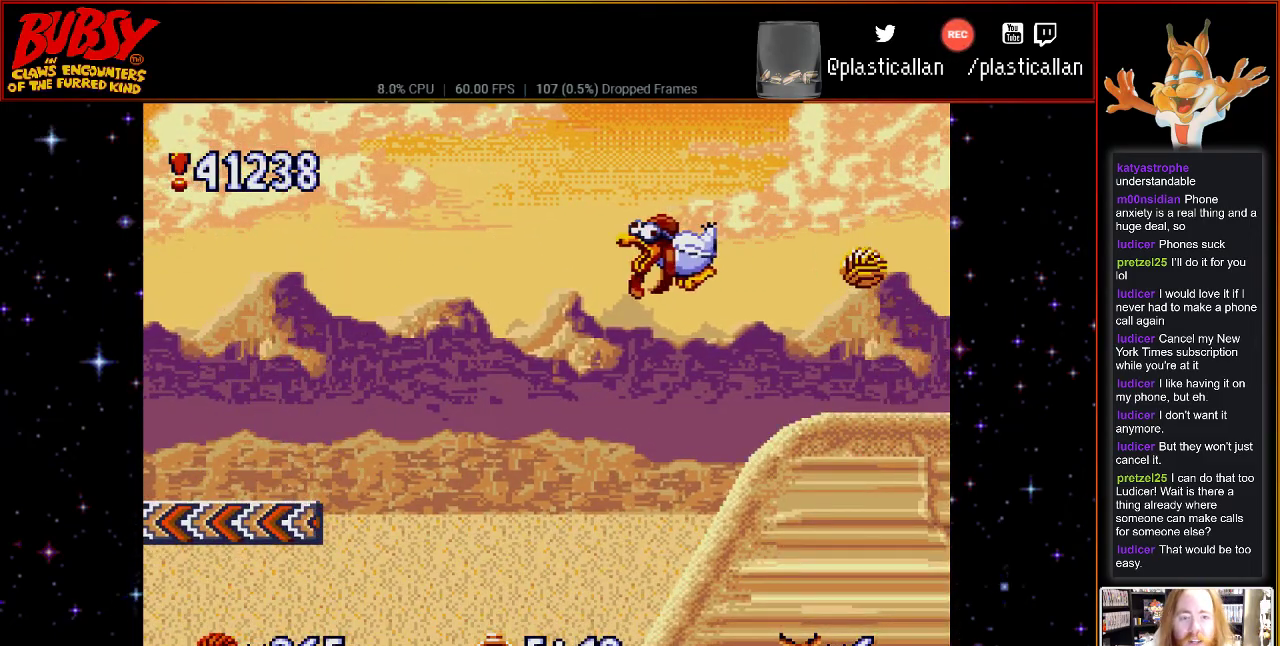
{"dt_ms": 500, "buttons": [], "events": []}
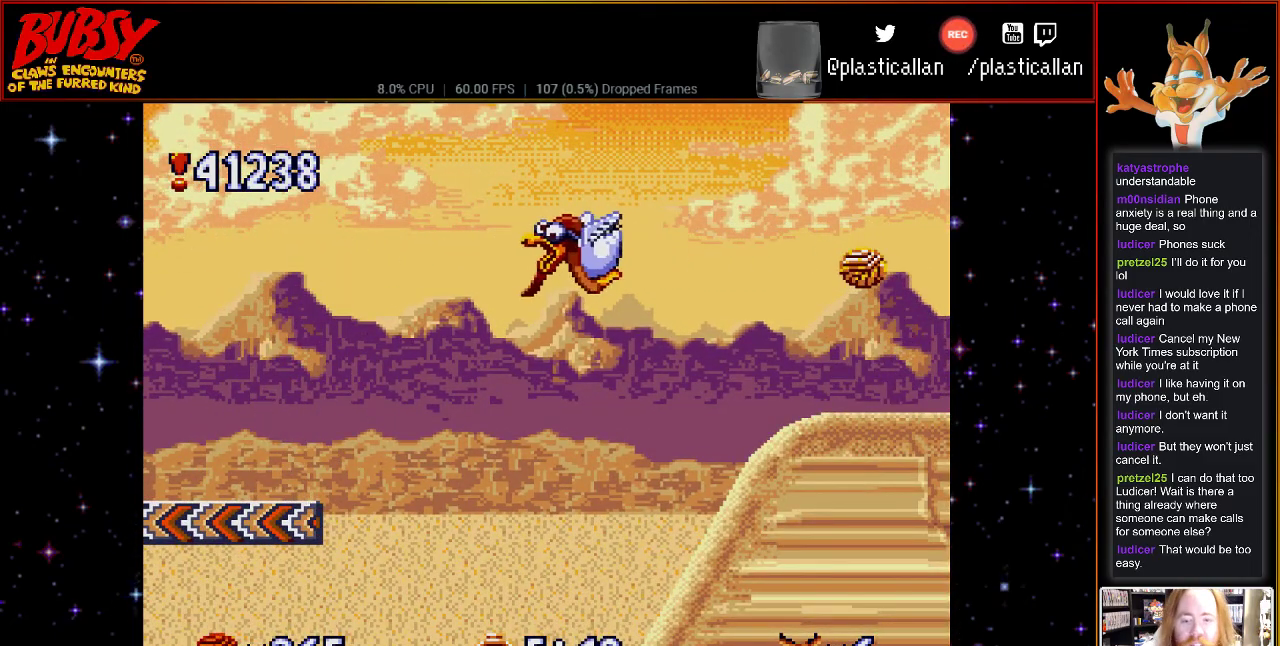
{"dt_ms": 500, "buttons": [], "events": []}
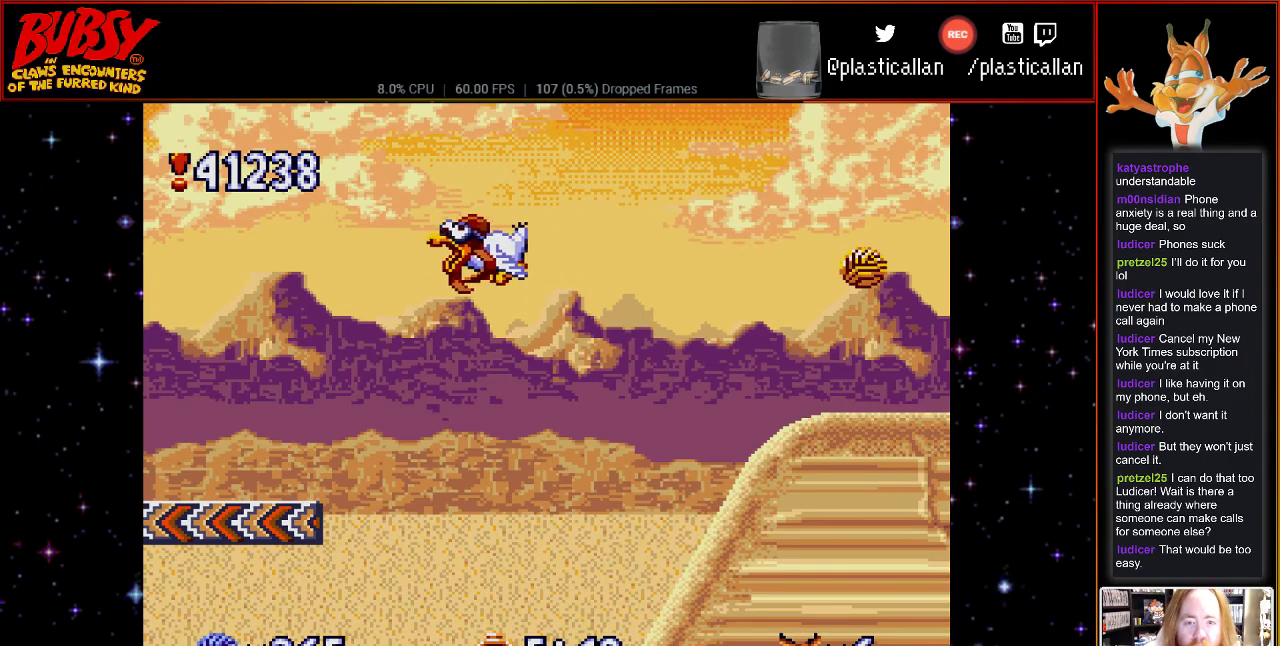
{"dt_ms": 500, "buttons": [], "events": []}
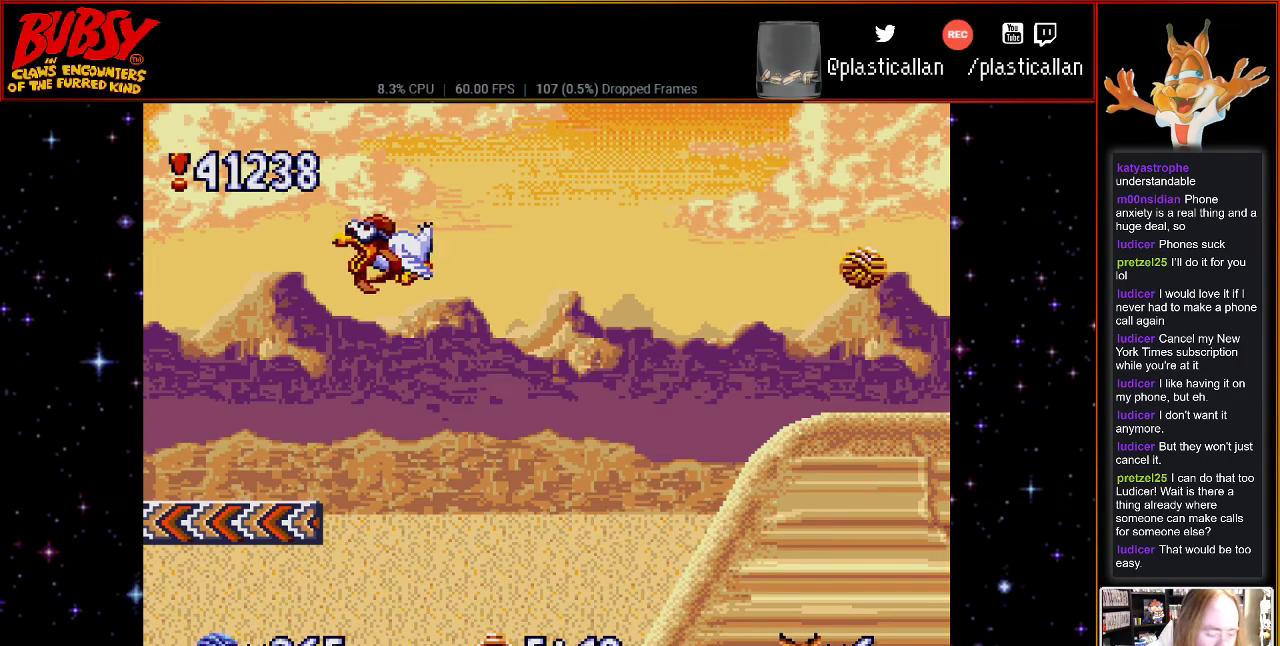
{"dt_ms": 500, "buttons": ["DPAD_LEFT"], "events": [[467, "DPAD_LEFT", "down"]]}
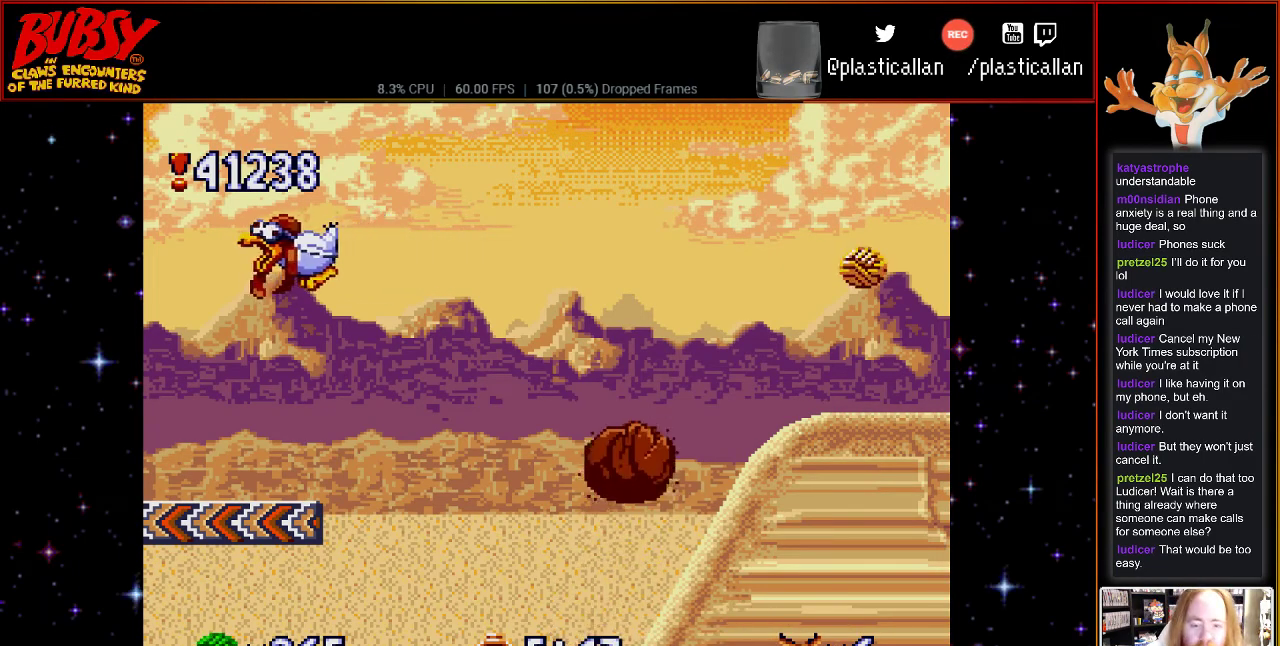
{"dt_ms": 1000, "buttons": [], "events": [[67, "DPAD_UP", "down"], [117, "DPAD_UP", "up"], [567, "DPAD_LEFT", "up"]]}
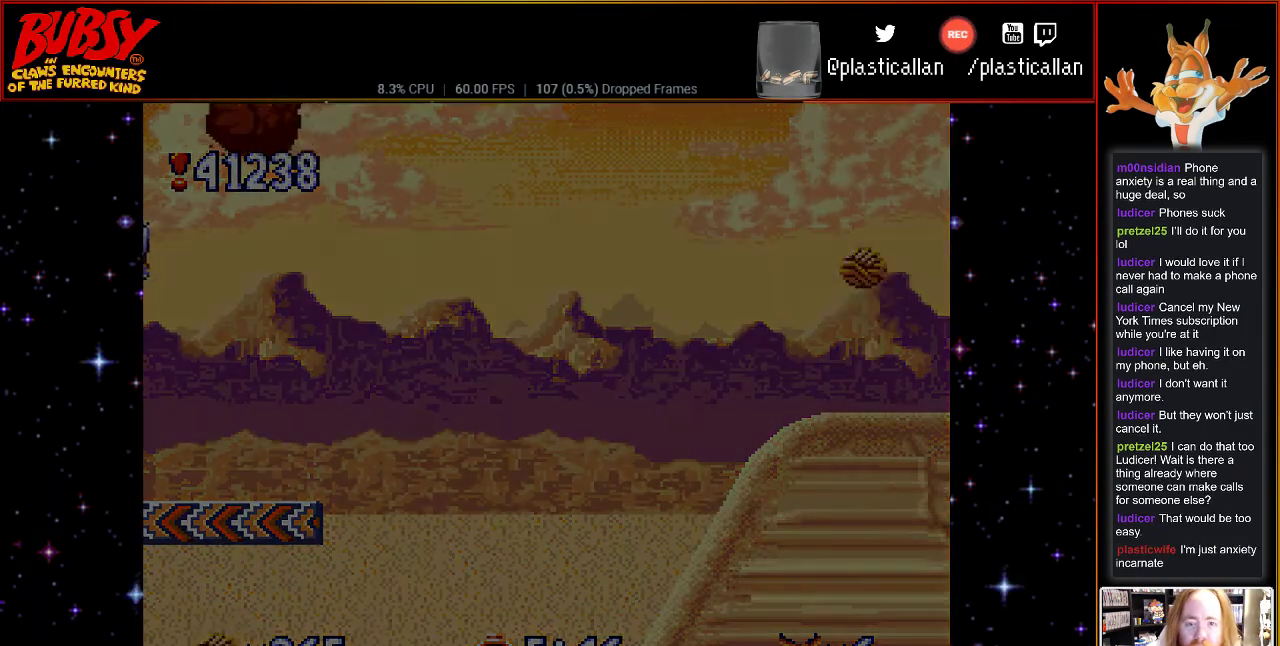
{"dt_ms": 500, "buttons": [], "events": []}
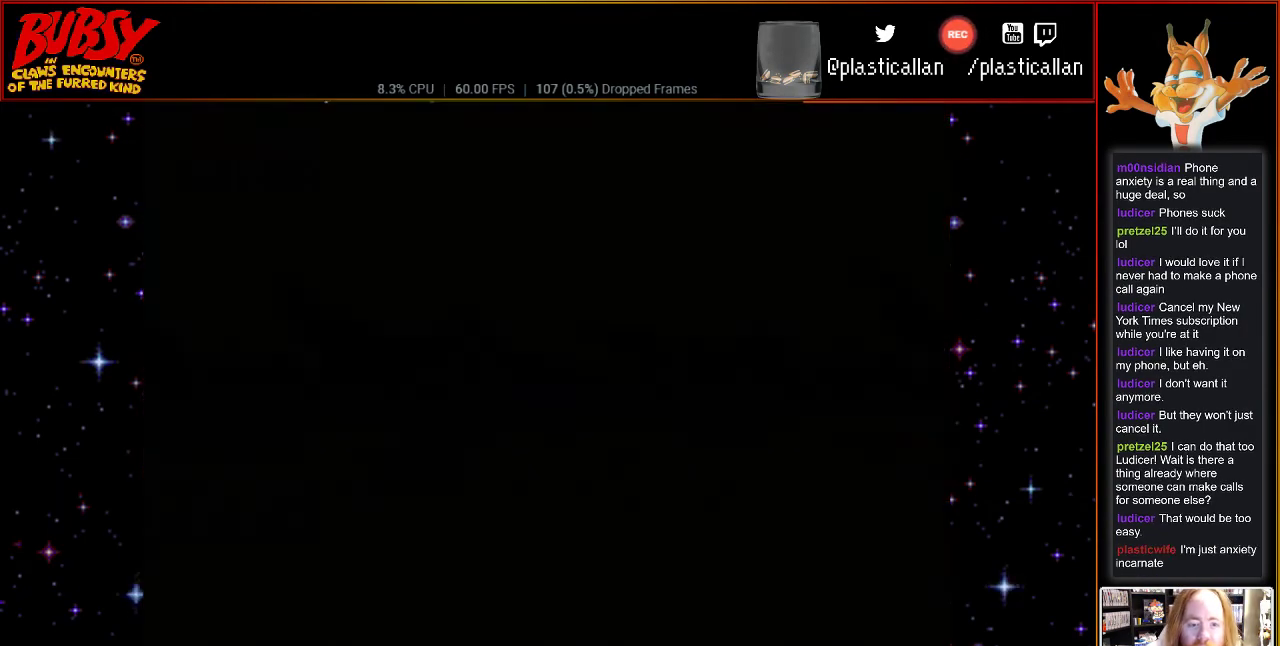
{"dt_ms": 500, "buttons": [], "events": []}
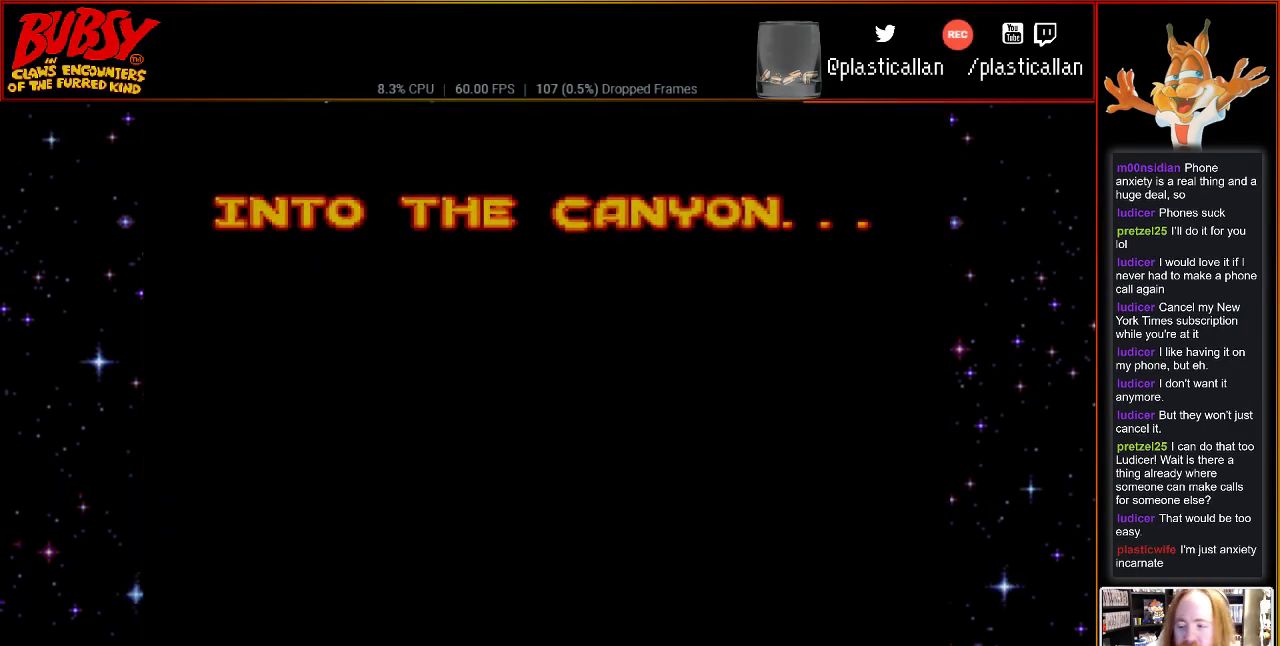
{"dt_ms": 500, "buttons": [], "events": []}
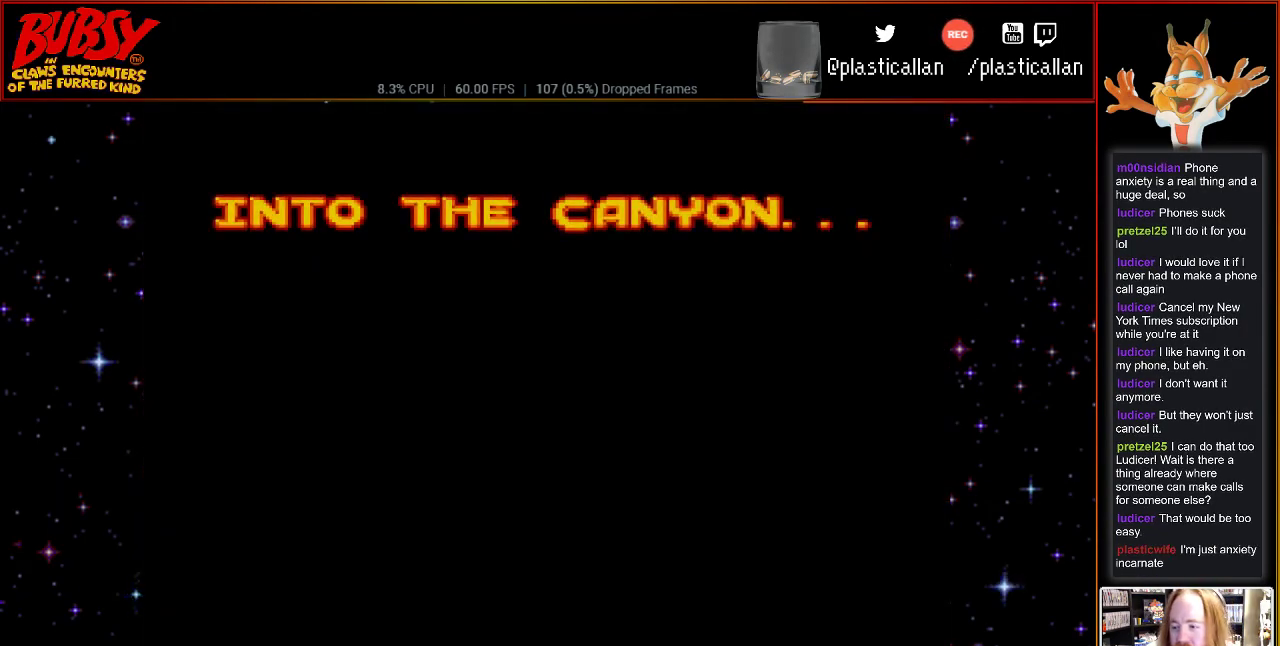
{"dt_ms": 500, "buttons": [], "events": []}
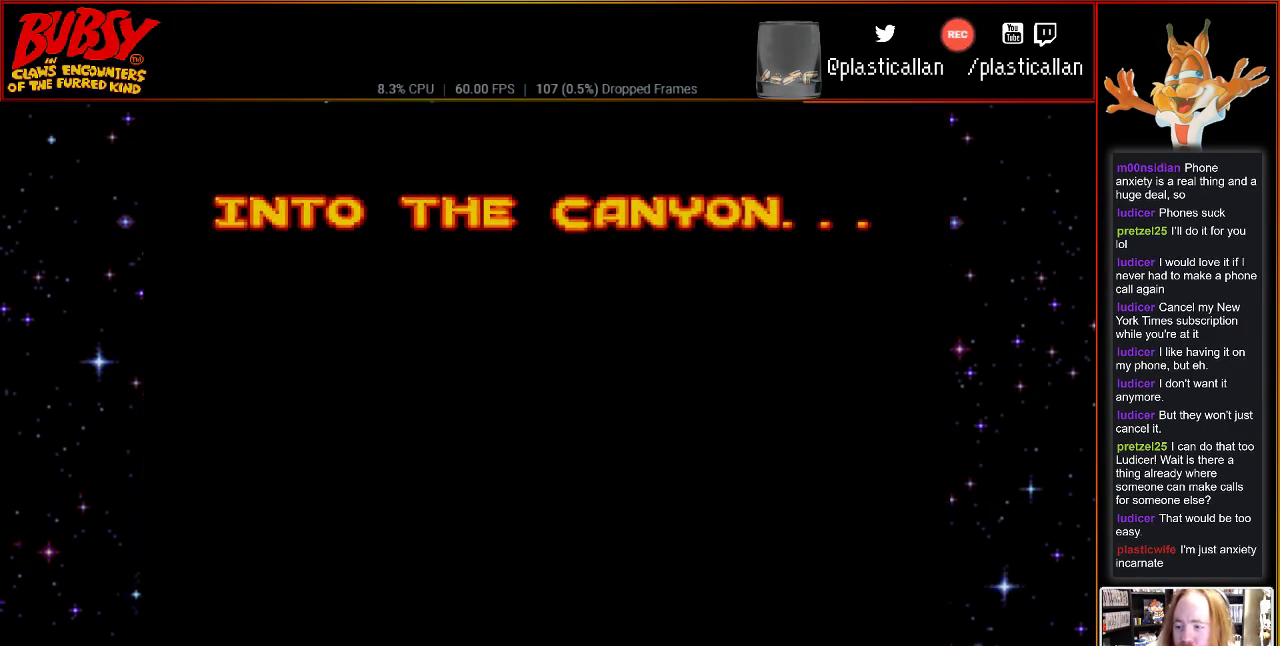
{"dt_ms": 500, "buttons": ["B"], "events": [[117, "B", "down"], [317, "B", "up"], [400, "B", "down"]]}
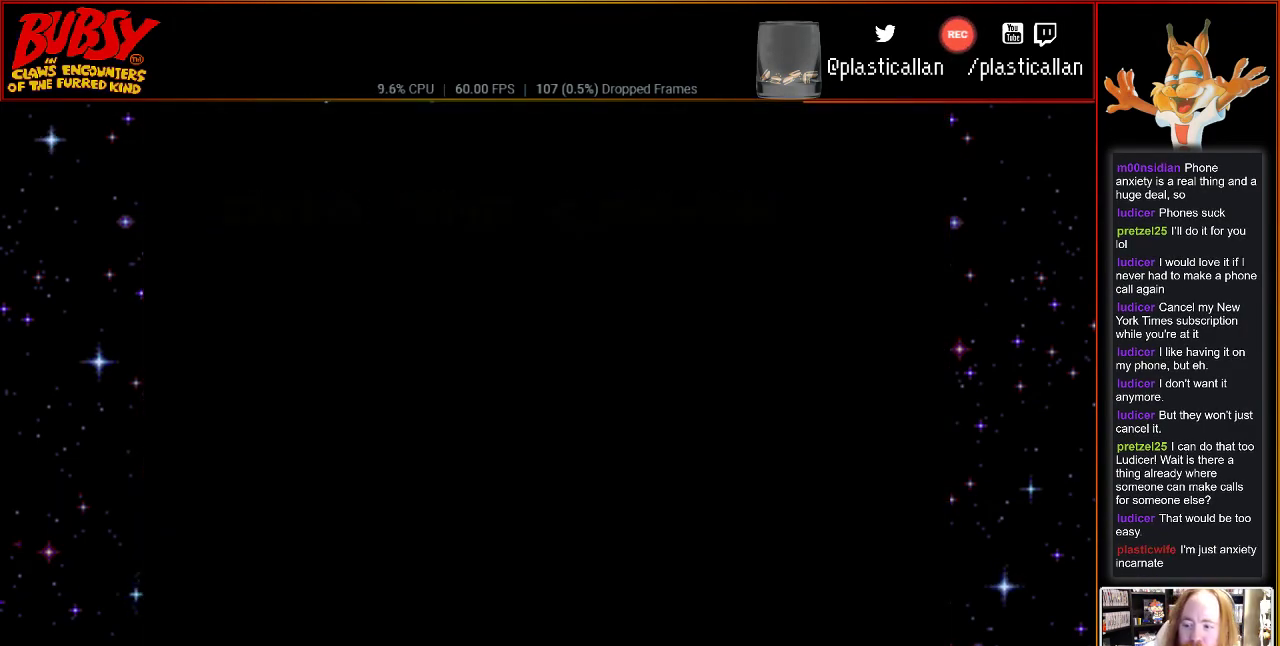
{"dt_ms": 500, "buttons": [], "events": [[33, "B", "up"]]}
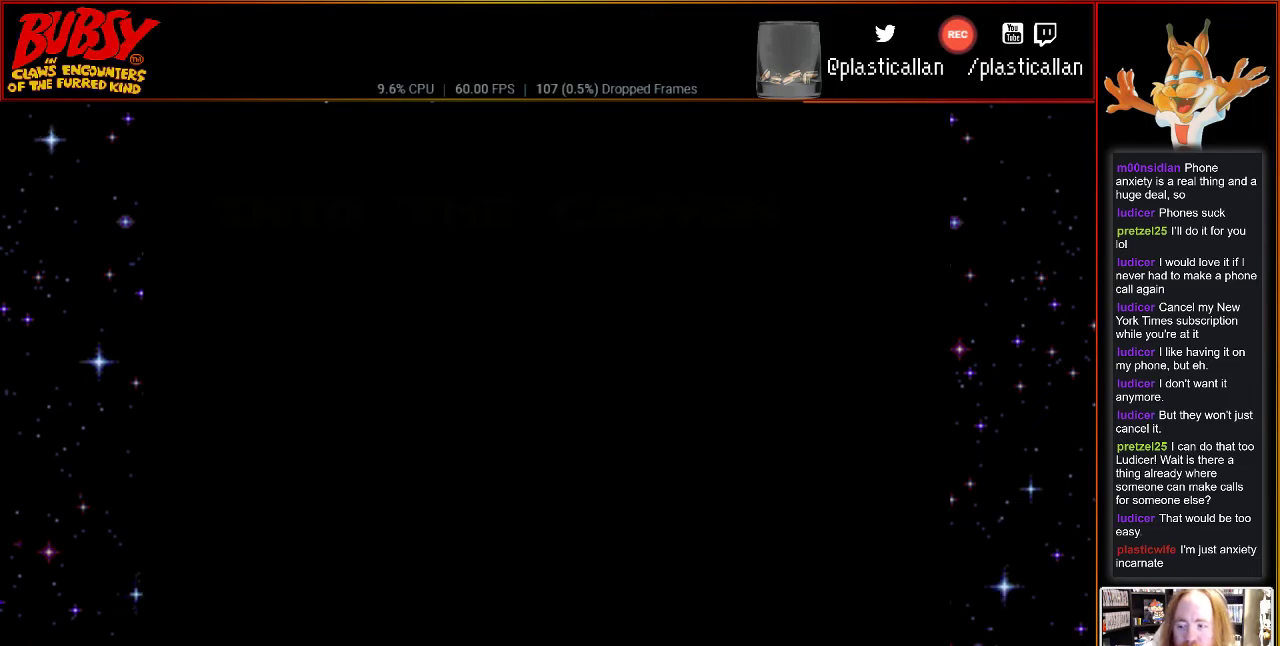
{"dt_ms": 500, "buttons": [], "events": []}
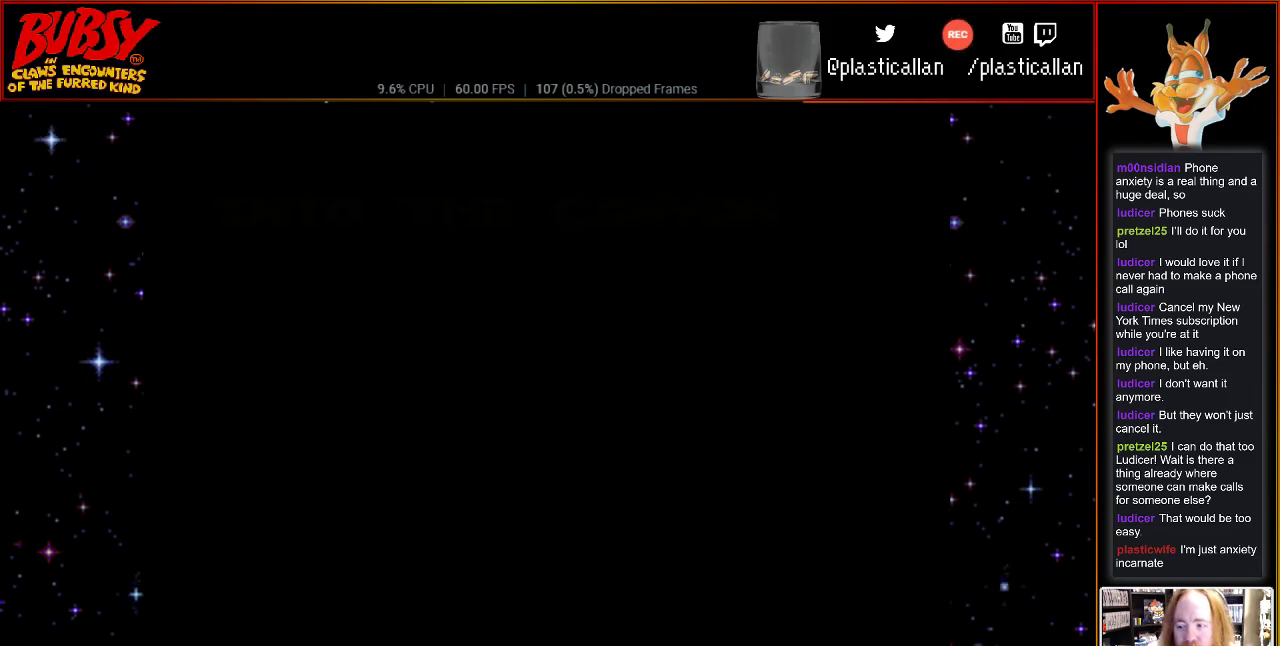
{"dt_ms": 500, "buttons": [], "events": []}
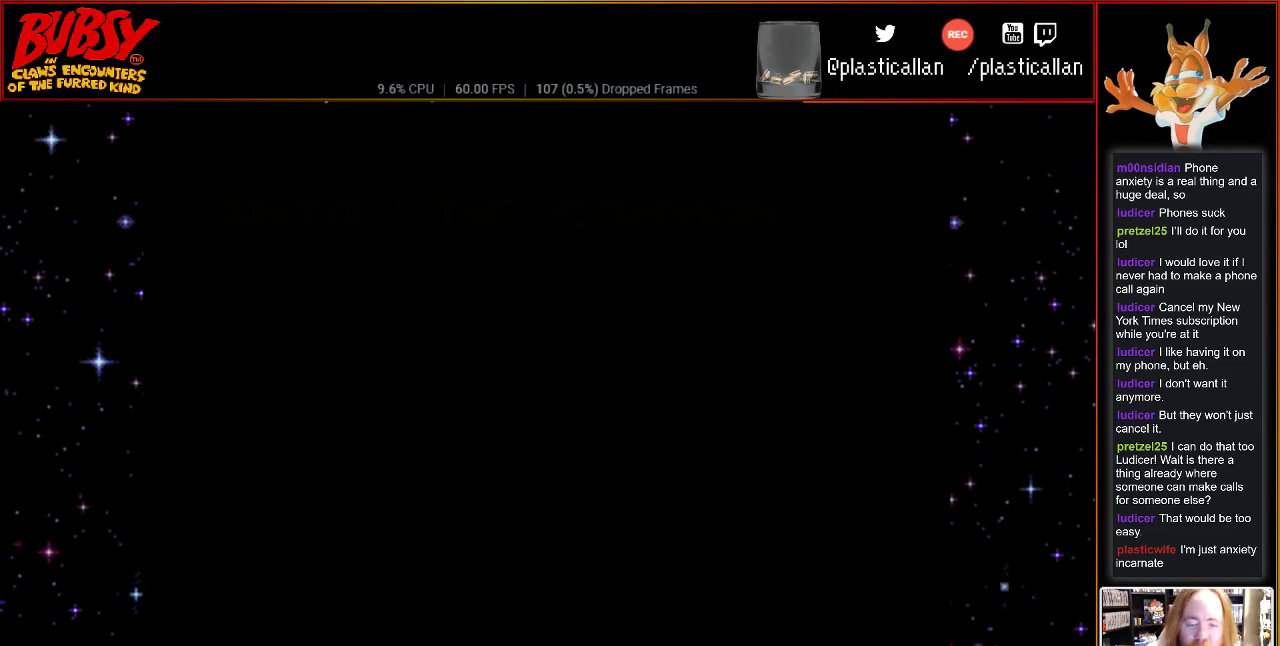
{"dt_ms": 500, "buttons": [], "events": [[283, "DPAD_RIGHT", "down"], [433, "DPAD_RIGHT", "up"]]}
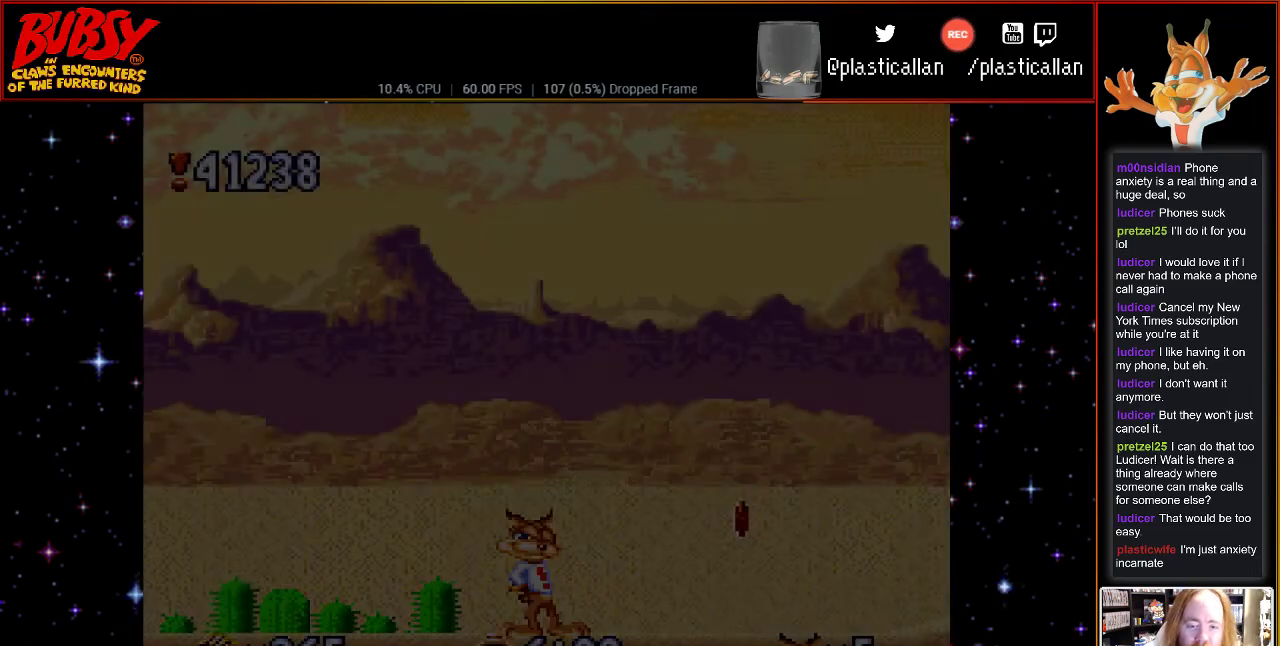
{"dt_ms": 500, "buttons": ["DPAD_RIGHT"], "events": [[250, "DPAD_RIGHT", "down"]]}
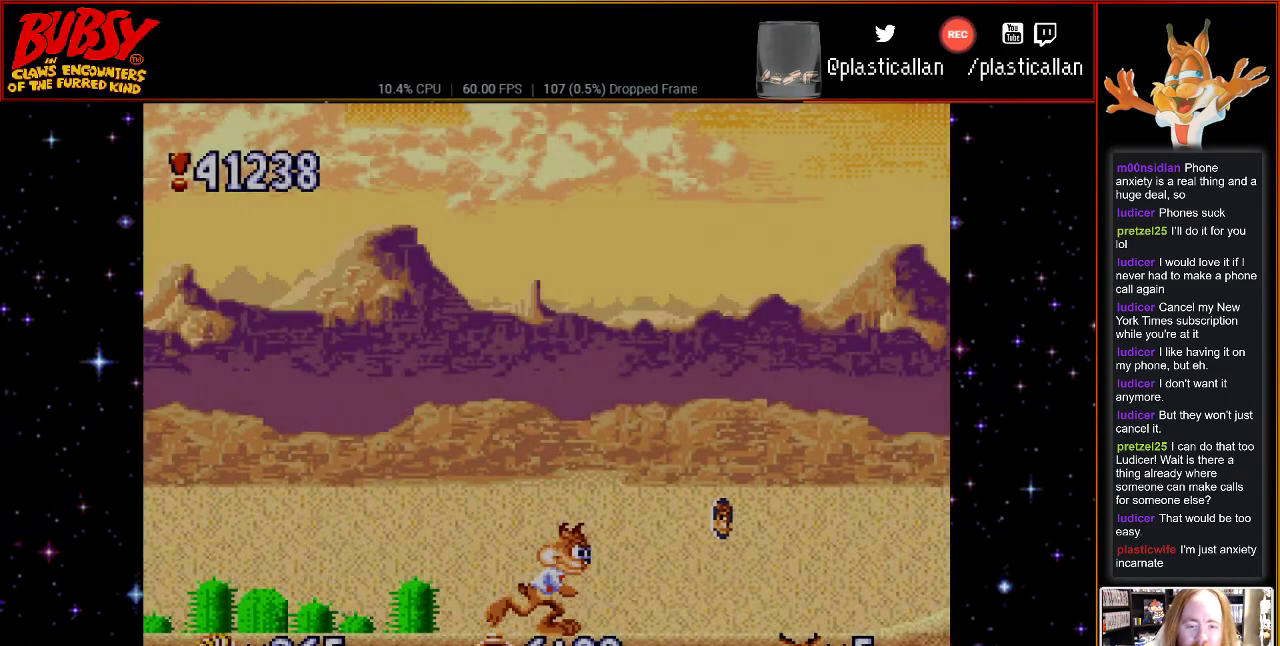
{"dt_ms": 500, "buttons": [], "events": [[400, "DPAD_RIGHT", "up"]]}
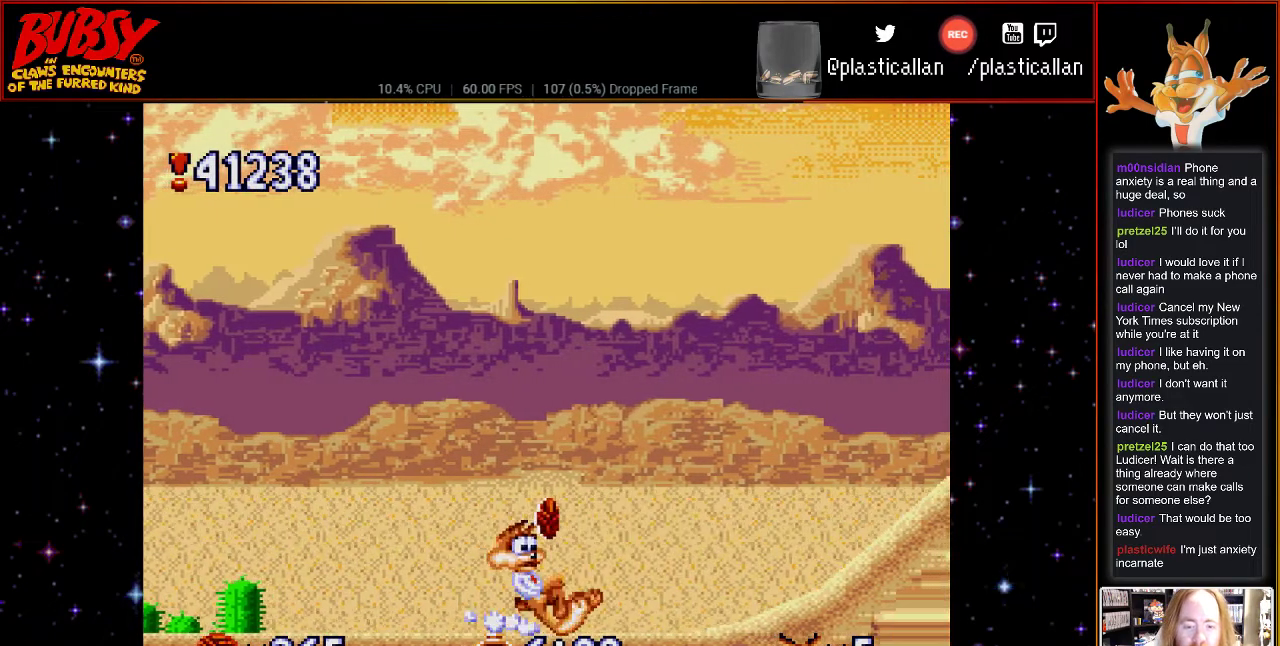
{"dt_ms": 500, "buttons": ["DPAD_RIGHT"], "events": [[100, "DPAD_RIGHT", "down"]]}
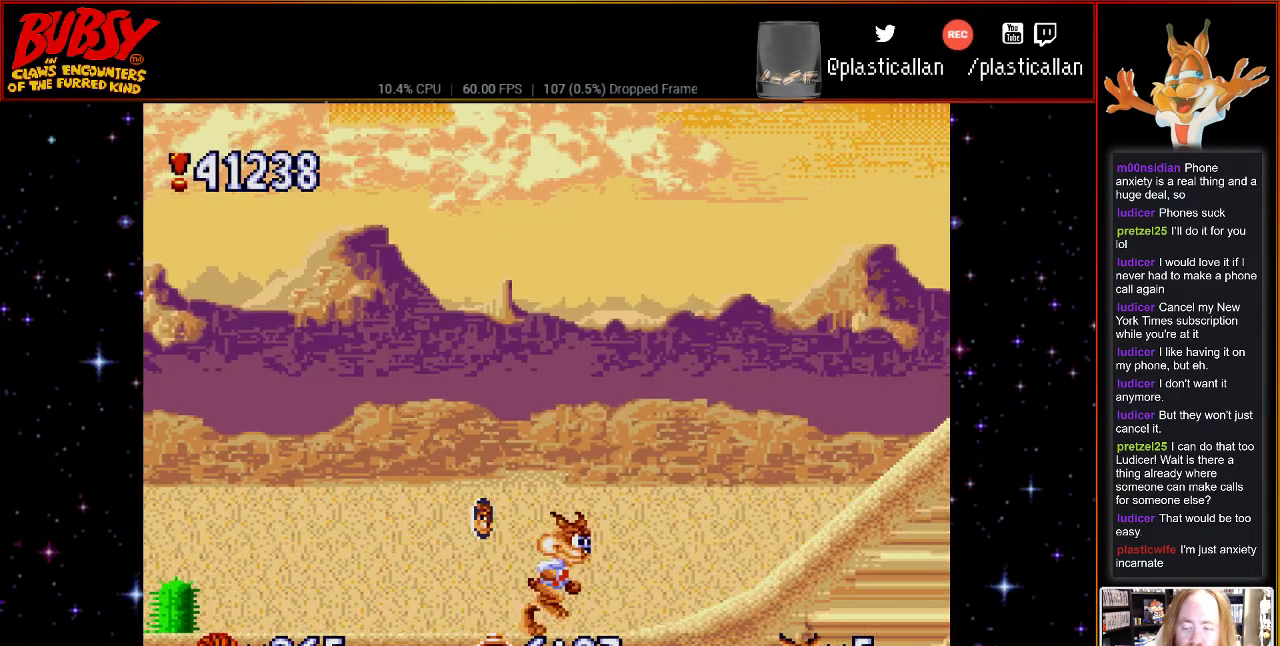
{"dt_ms": 500, "buttons": ["DPAD_RIGHT"], "events": [[83, "DPAD_RIGHT", "up"], [317, "DPAD_RIGHT", "down"]]}
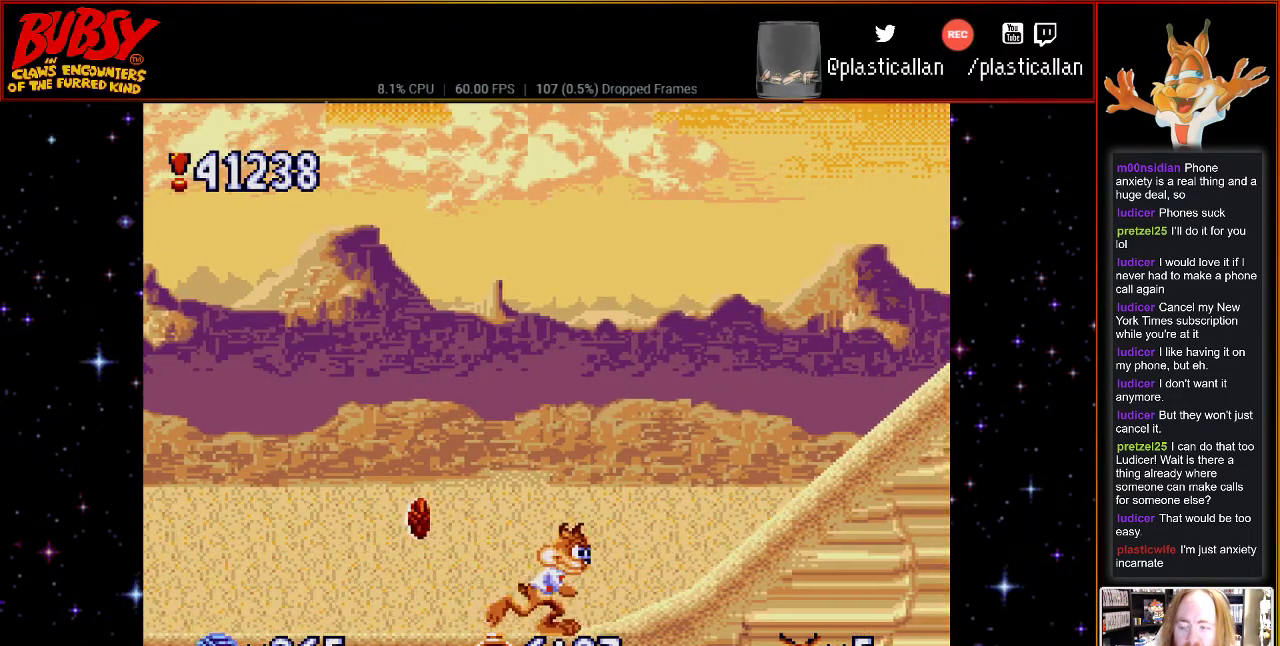
{"dt_ms": 500, "buttons": ["B", "DPAD_RIGHT"], "events": [[67, "B", "down"], [333, "DPAD_DOWN", "down"], [400, "DPAD_DOWN", "up"]]}
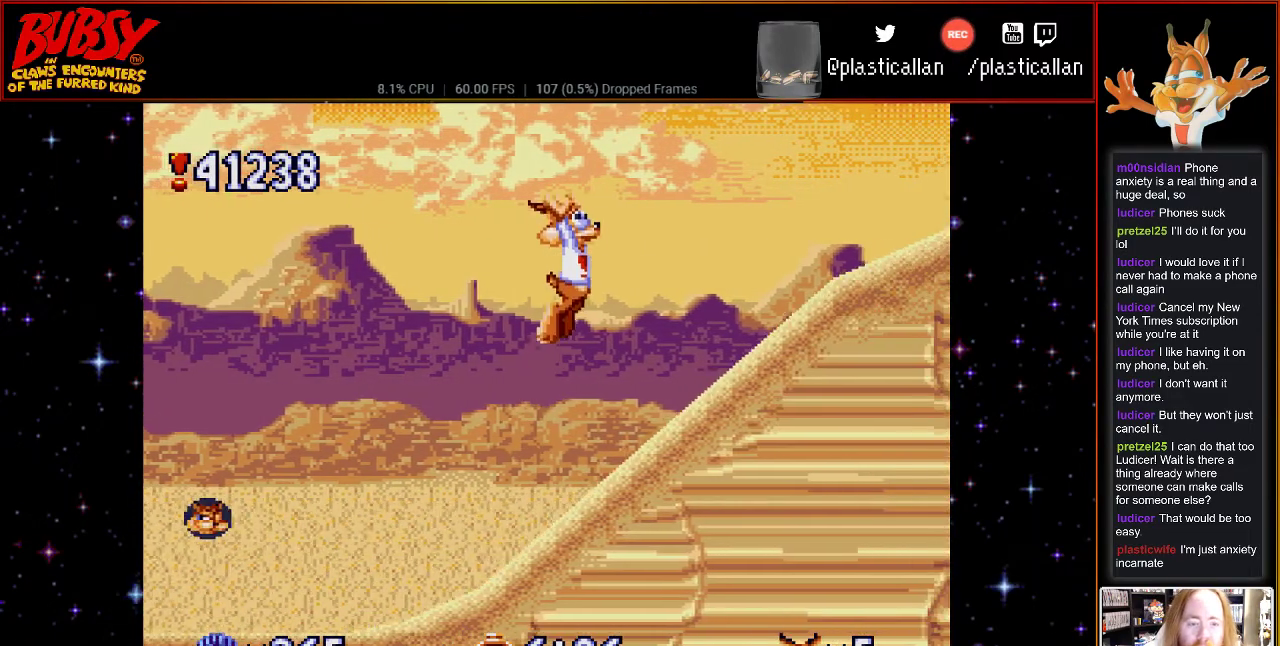
{"dt_ms": 500, "buttons": ["DPAD_RIGHT"], "events": [[317, "B", "up"]]}
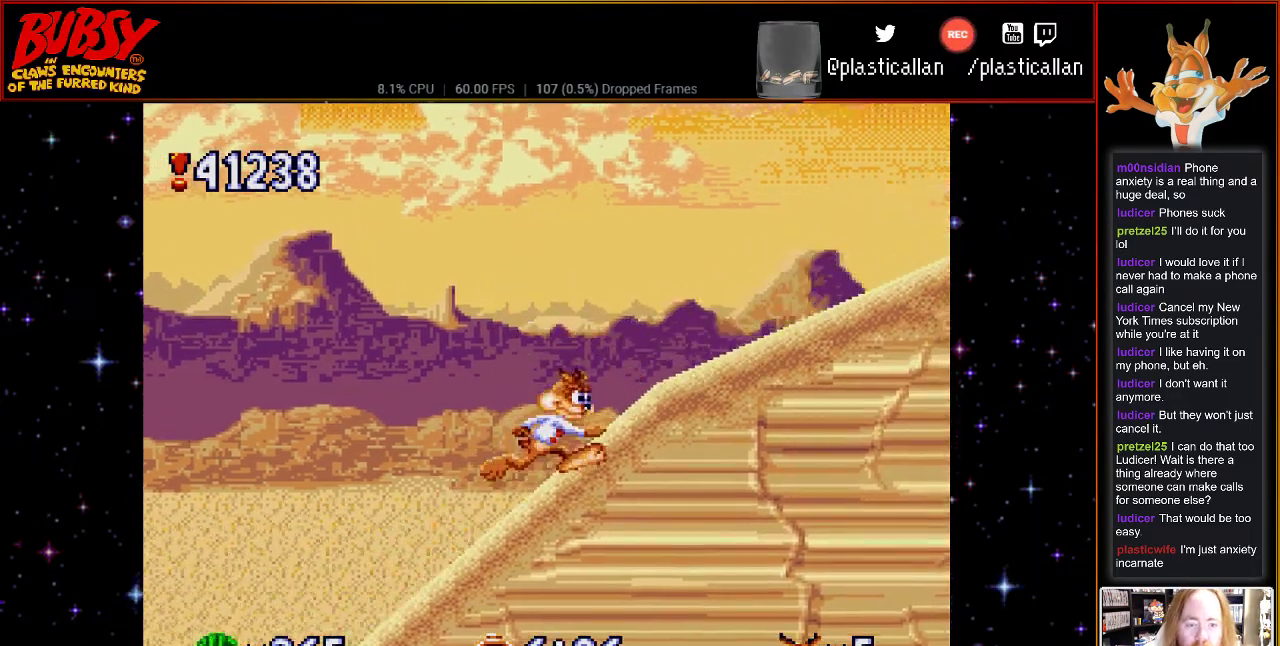
{"dt_ms": 500, "buttons": ["DPAD_RIGHT"], "events": [[67, "B", "down"], [250, "B", "up"]]}
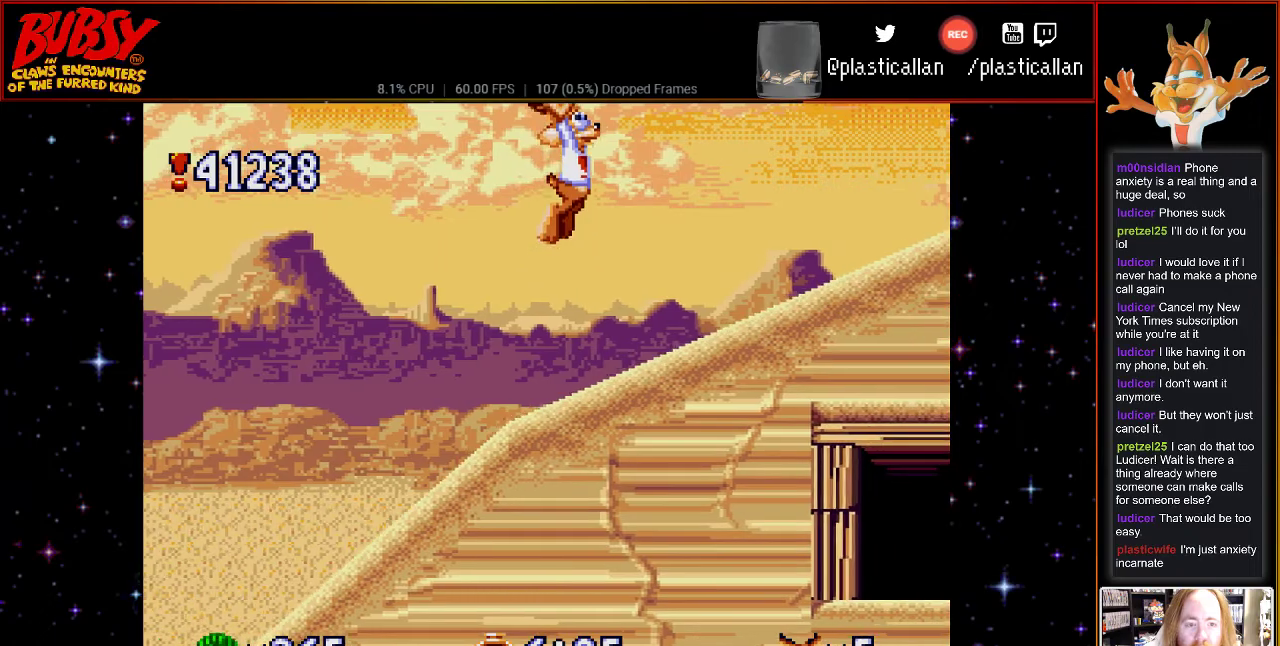
{"dt_ms": 500, "buttons": ["DPAD_RIGHT"], "events": [[83, "Y", "down"], [283, "Y", "up"]]}
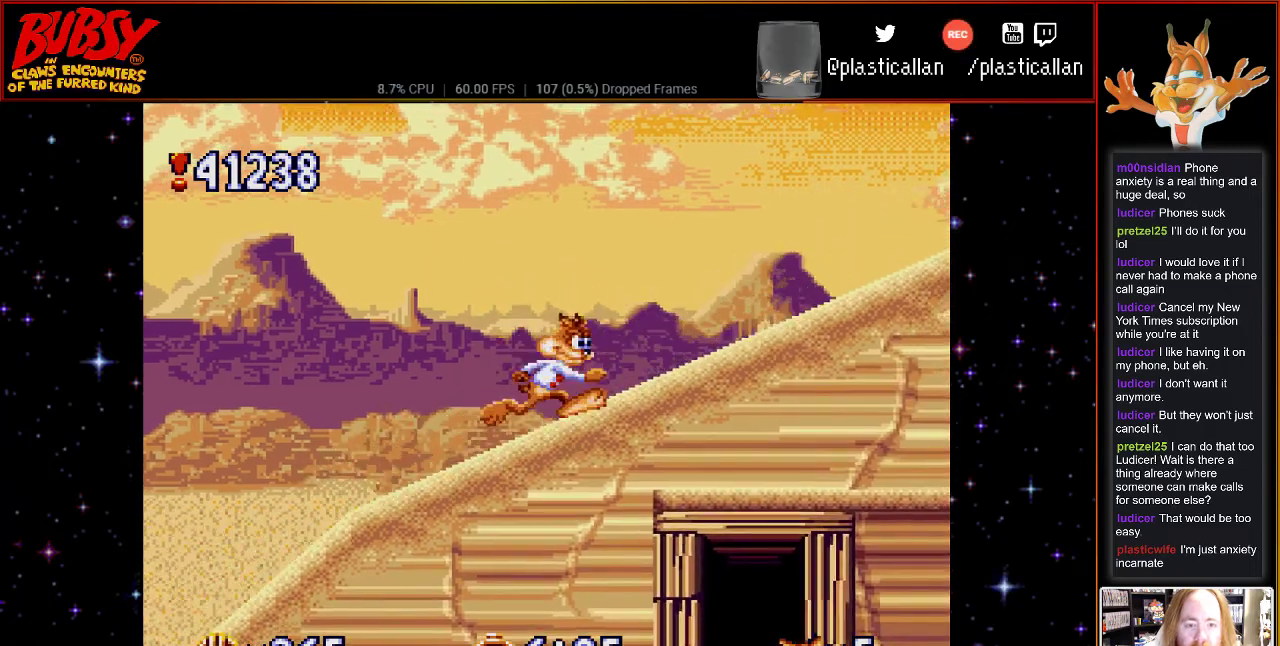
{"dt_ms": 500, "buttons": ["DPAD_RIGHT"], "events": []}
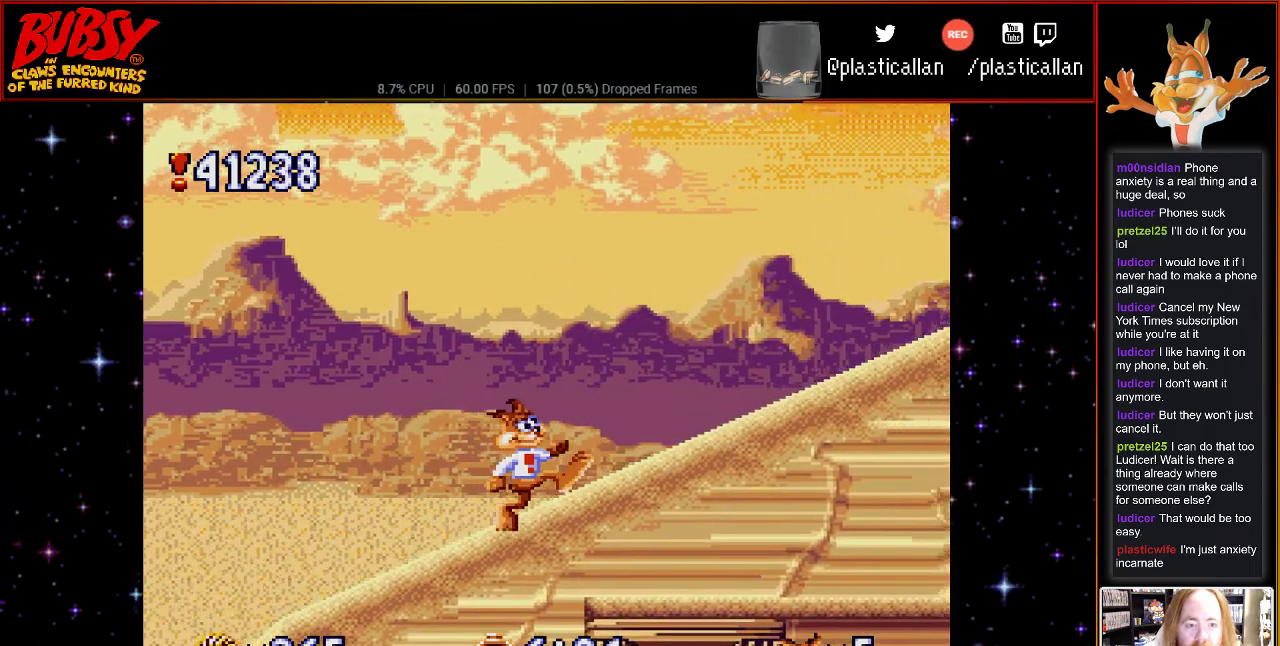
{"dt_ms": 500, "buttons": ["DPAD_RIGHT"], "events": []}
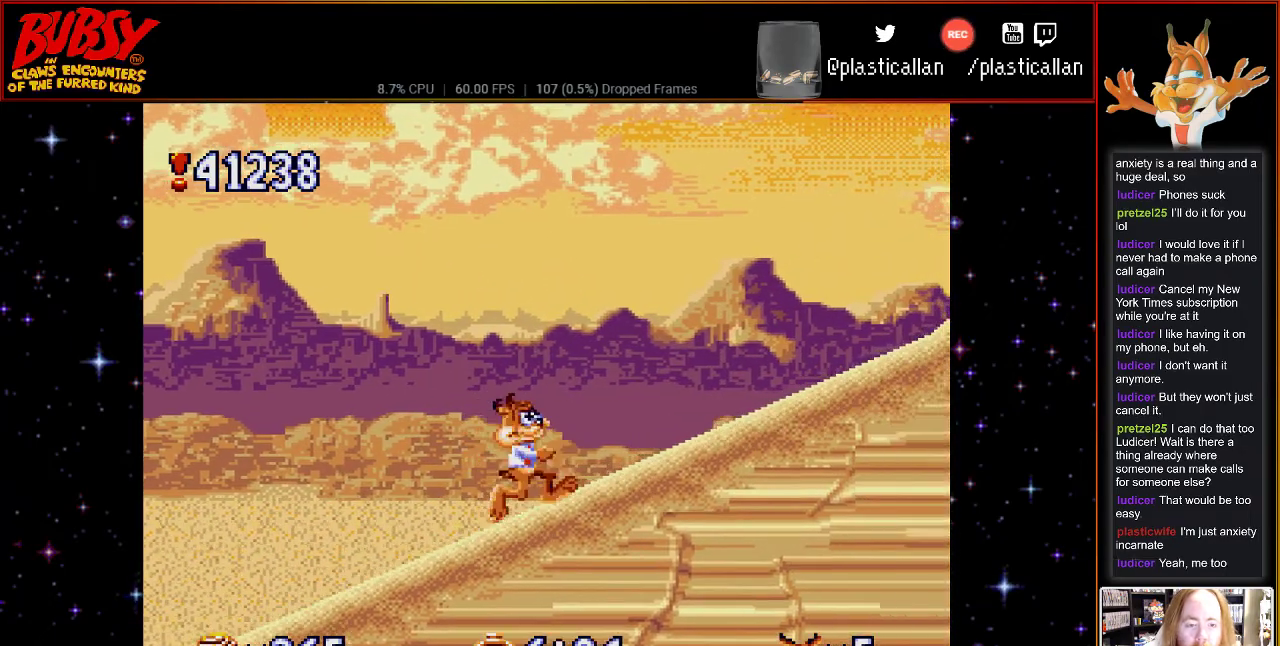
{"dt_ms": 500, "buttons": ["DPAD_RIGHT"], "events": [[117, "DPAD_RIGHT", "up"], [333, "DPAD_RIGHT", "down"]]}